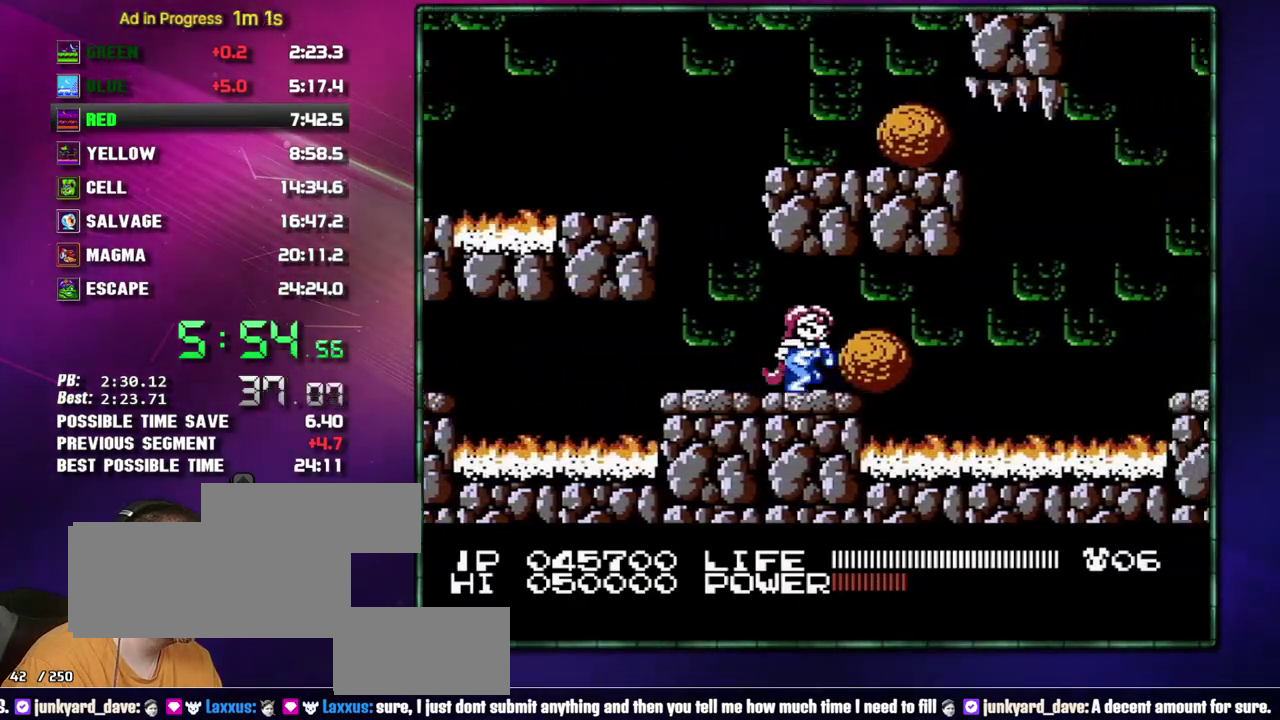
Gameplay with a controller (Nintendo layout); each line is a JSON object with the inputs held at the frame after it. Not read: L3 R3 START.
{"buttons": ["A", "DPAD_RIGHT"]}
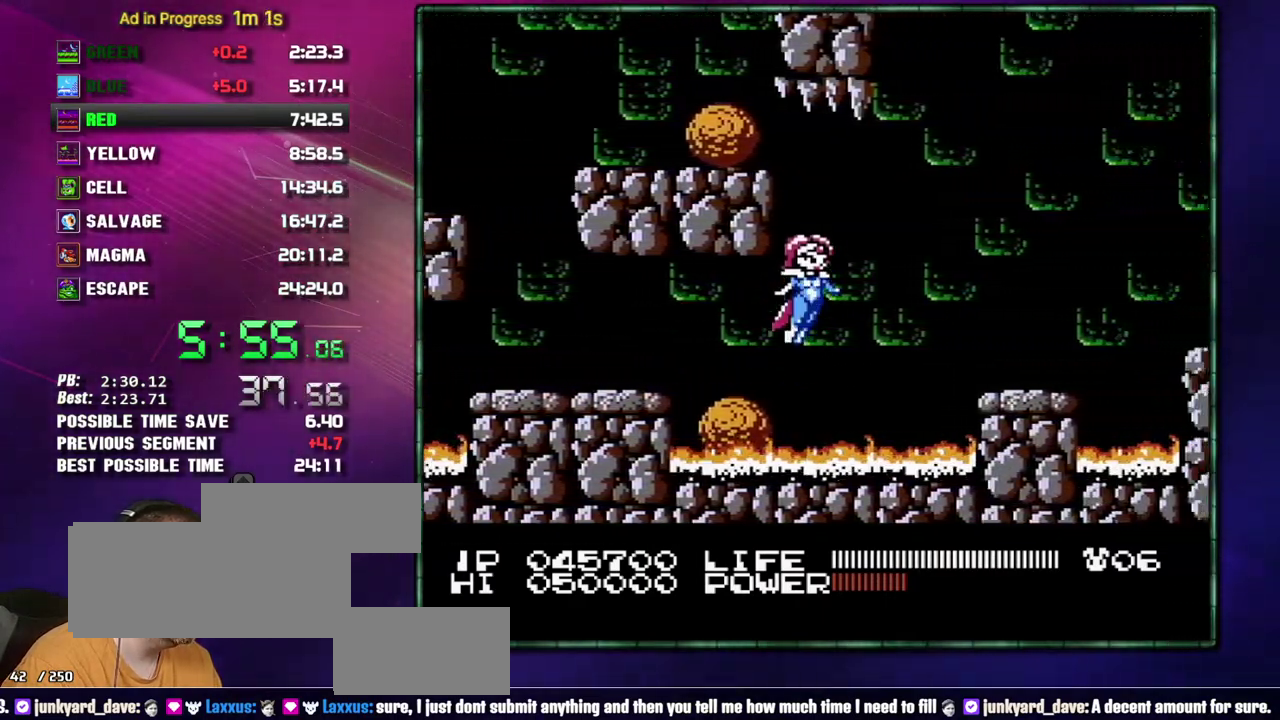
{"buttons": ["DPAD_RIGHT"]}
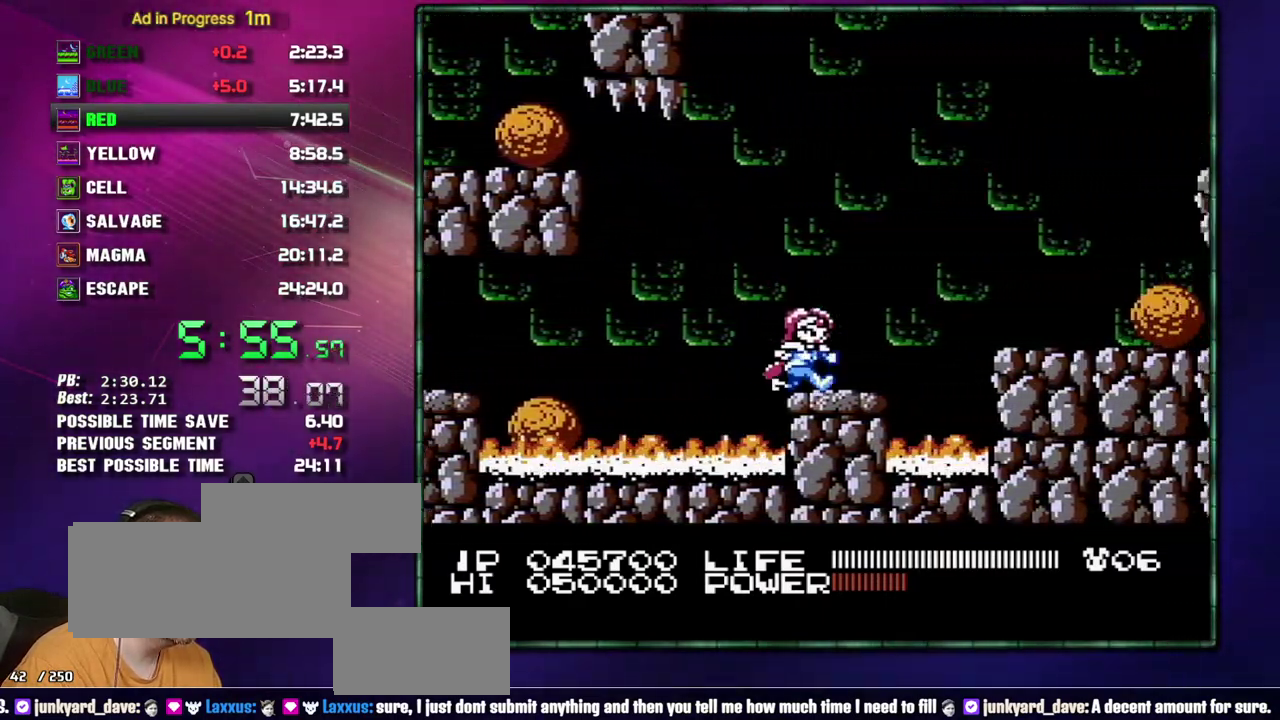
{"buttons": ["DPAD_RIGHT"]}
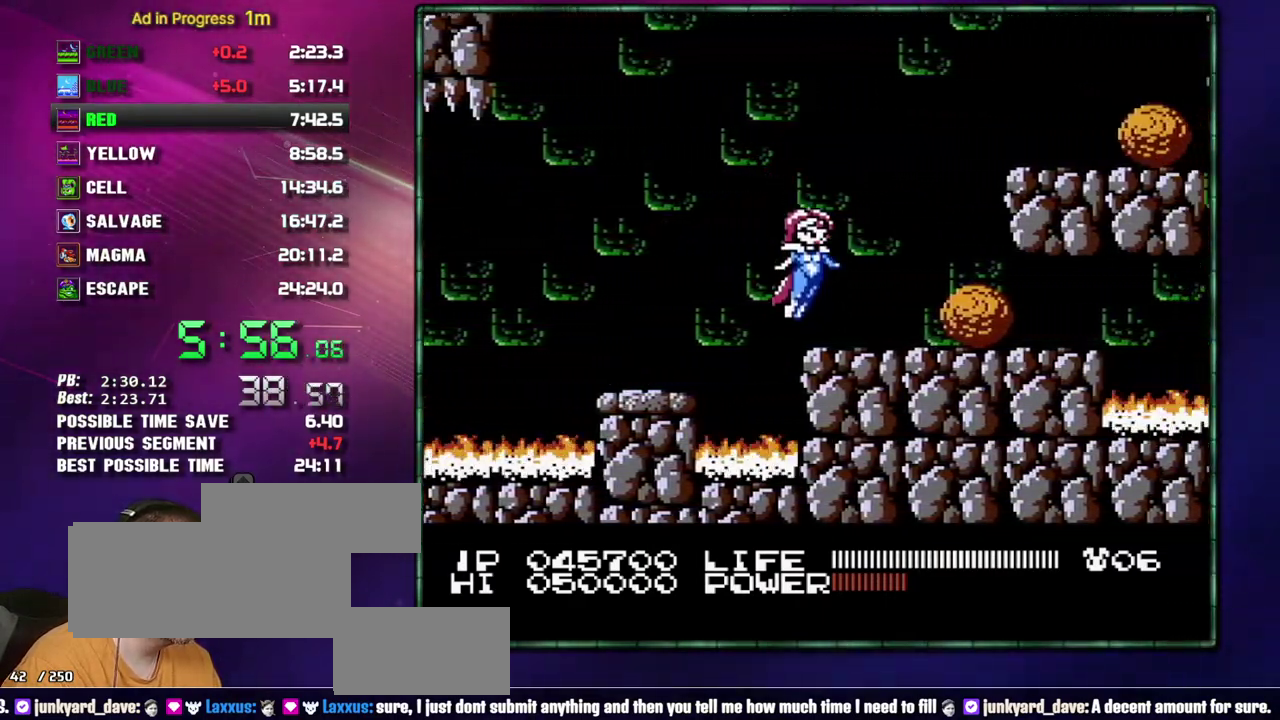
{"buttons": ["DPAD_RIGHT"]}
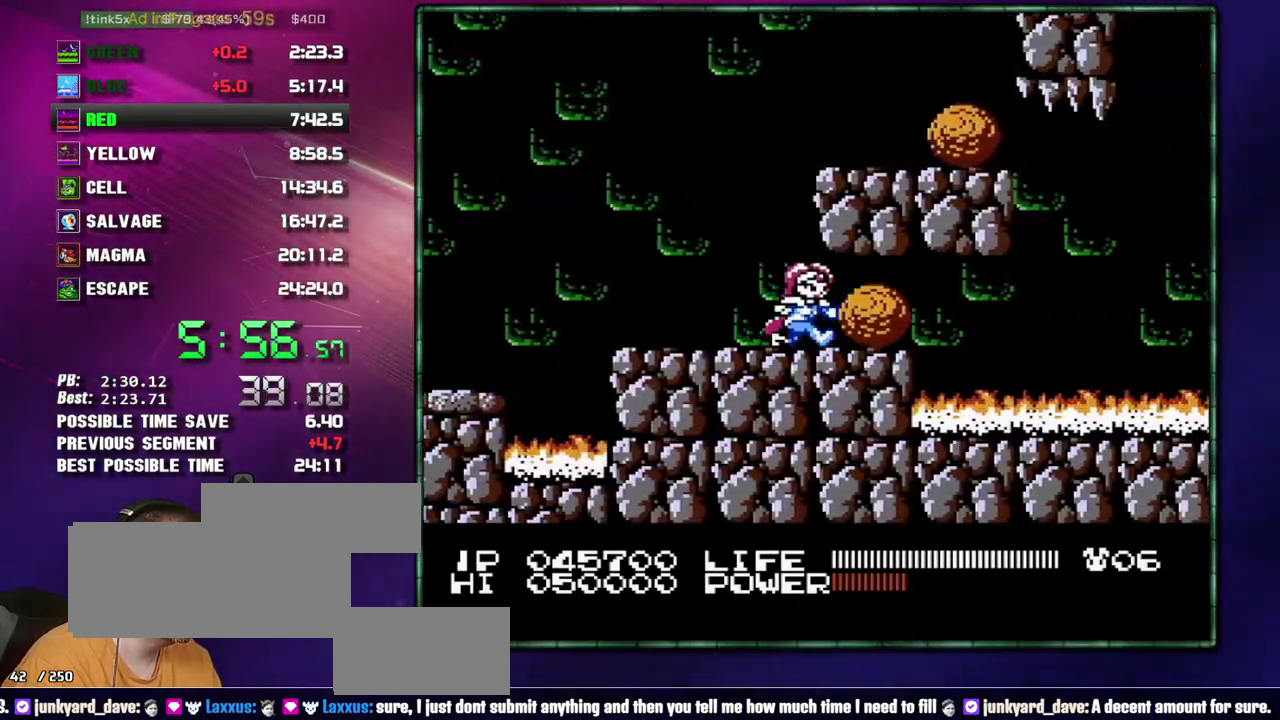
{"buttons": ["DPAD_RIGHT"]}
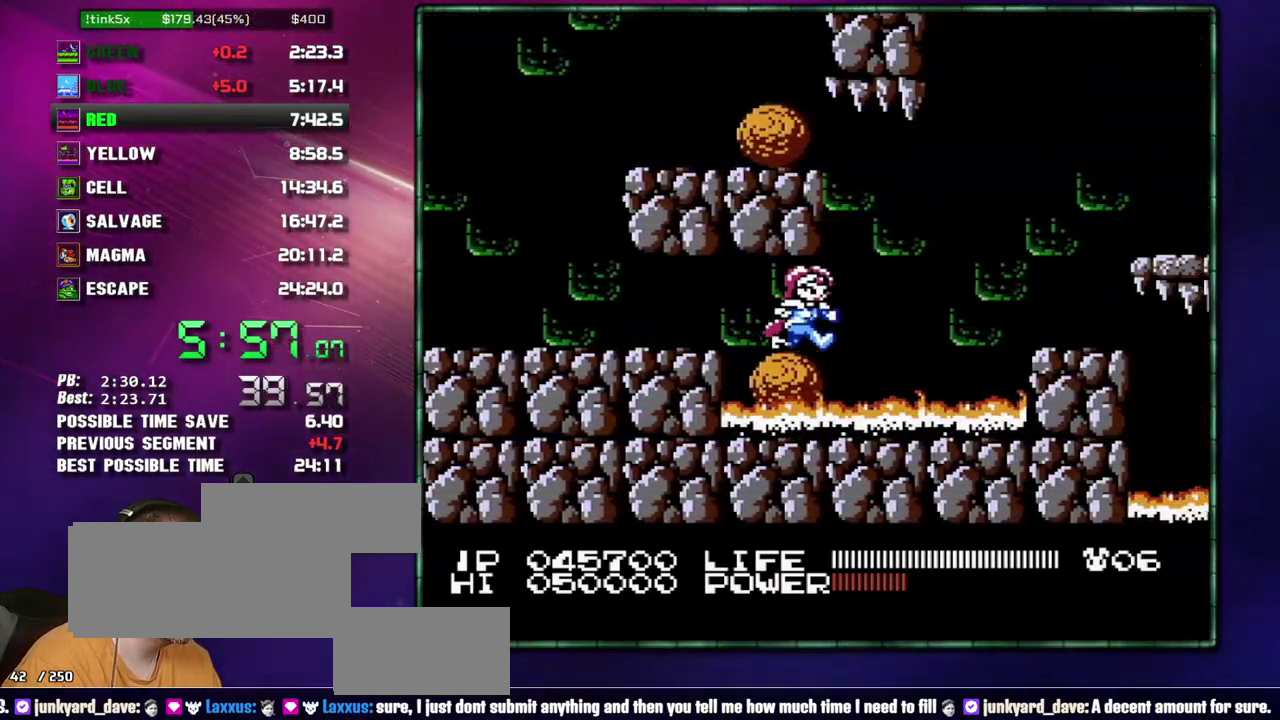
{"buttons": ["DPAD_RIGHT"]}
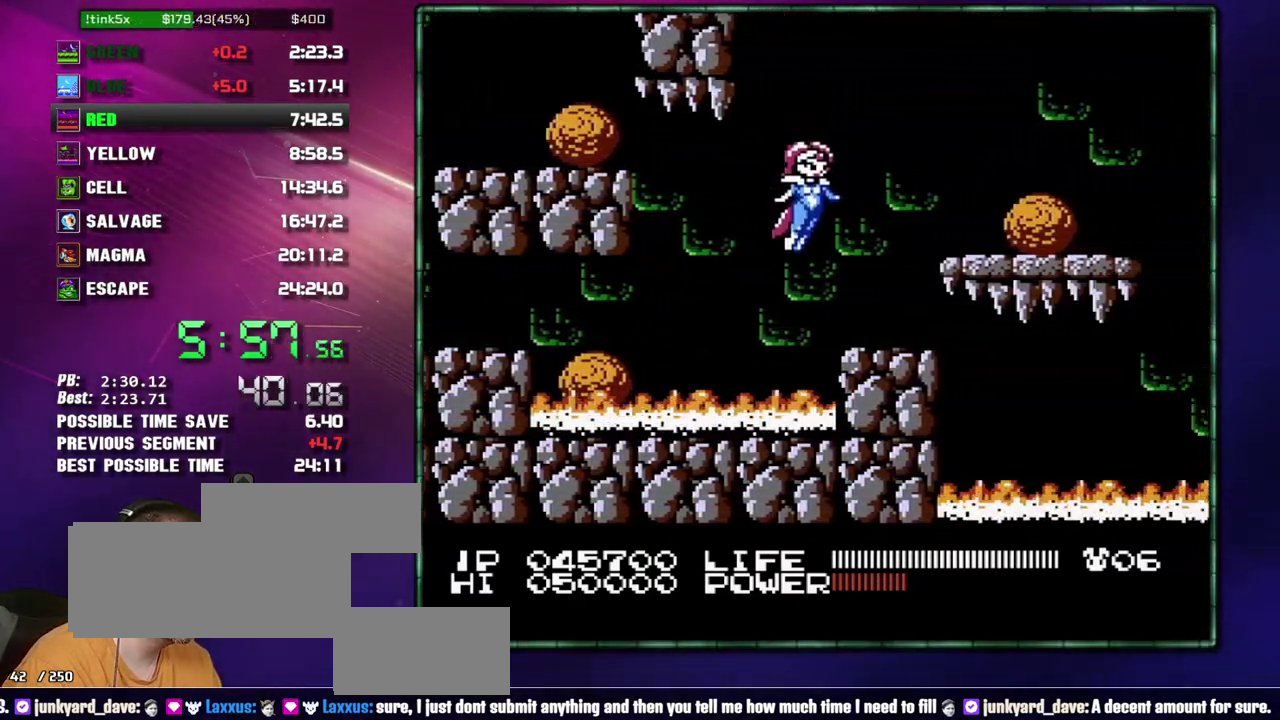
{"buttons": ["A", "DPAD_RIGHT"]}
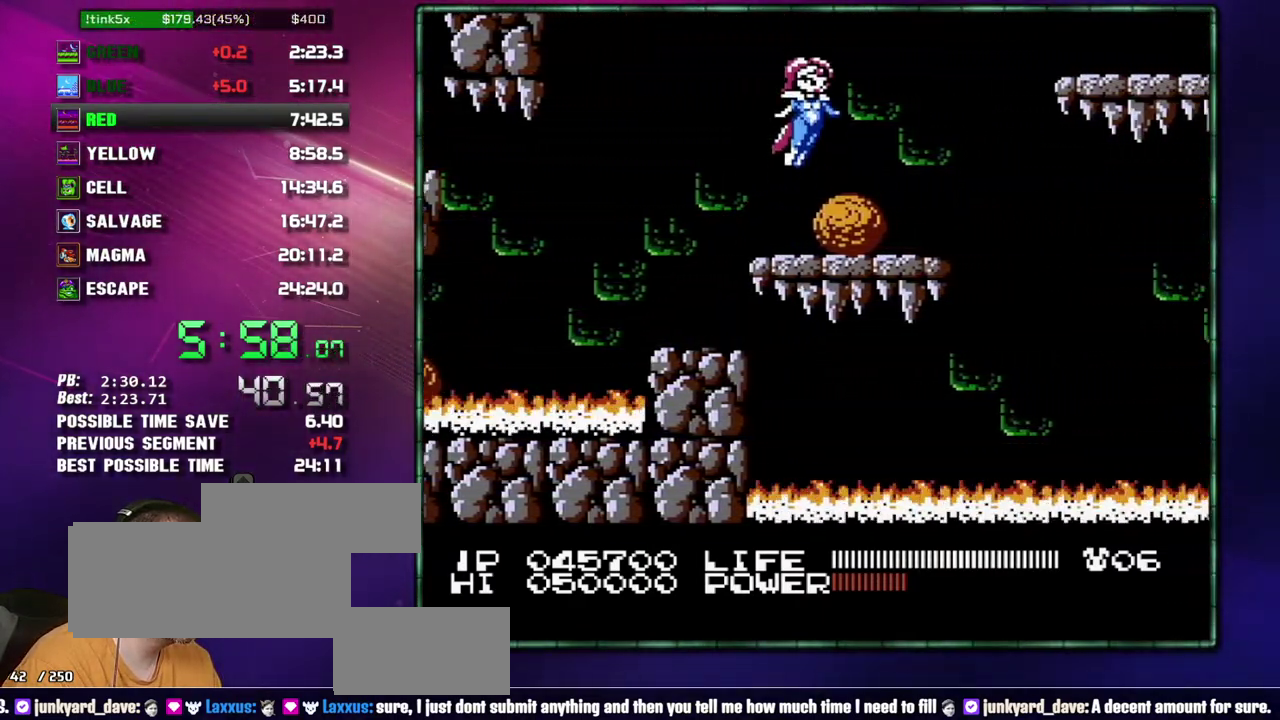
{"buttons": ["A", "B", "DPAD_RIGHT"]}
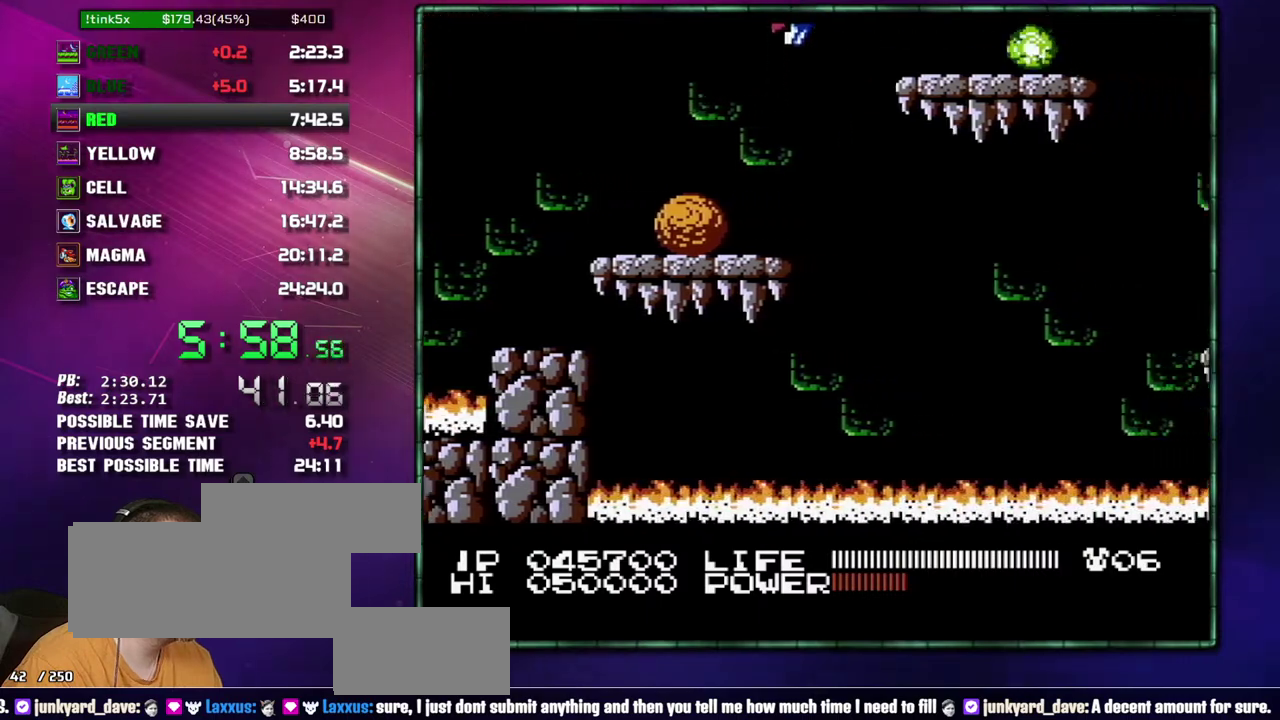
{"buttons": ["DPAD_RIGHT"]}
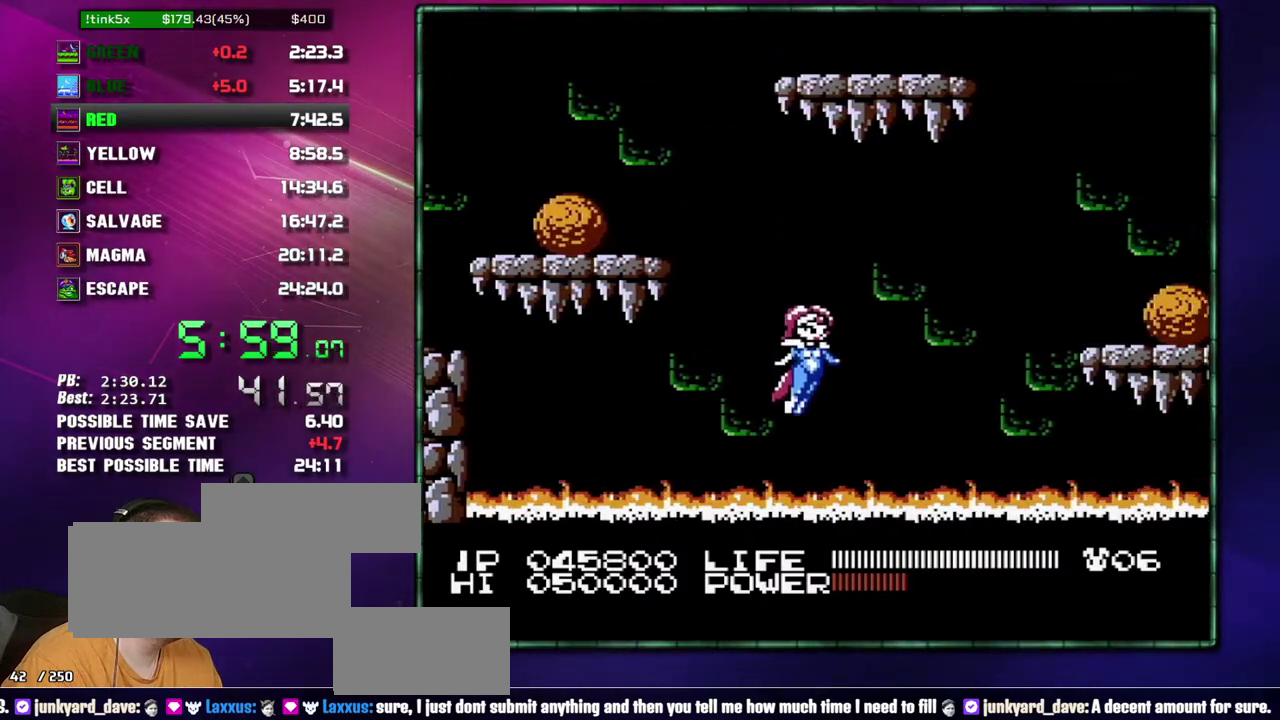
{"buttons": []}
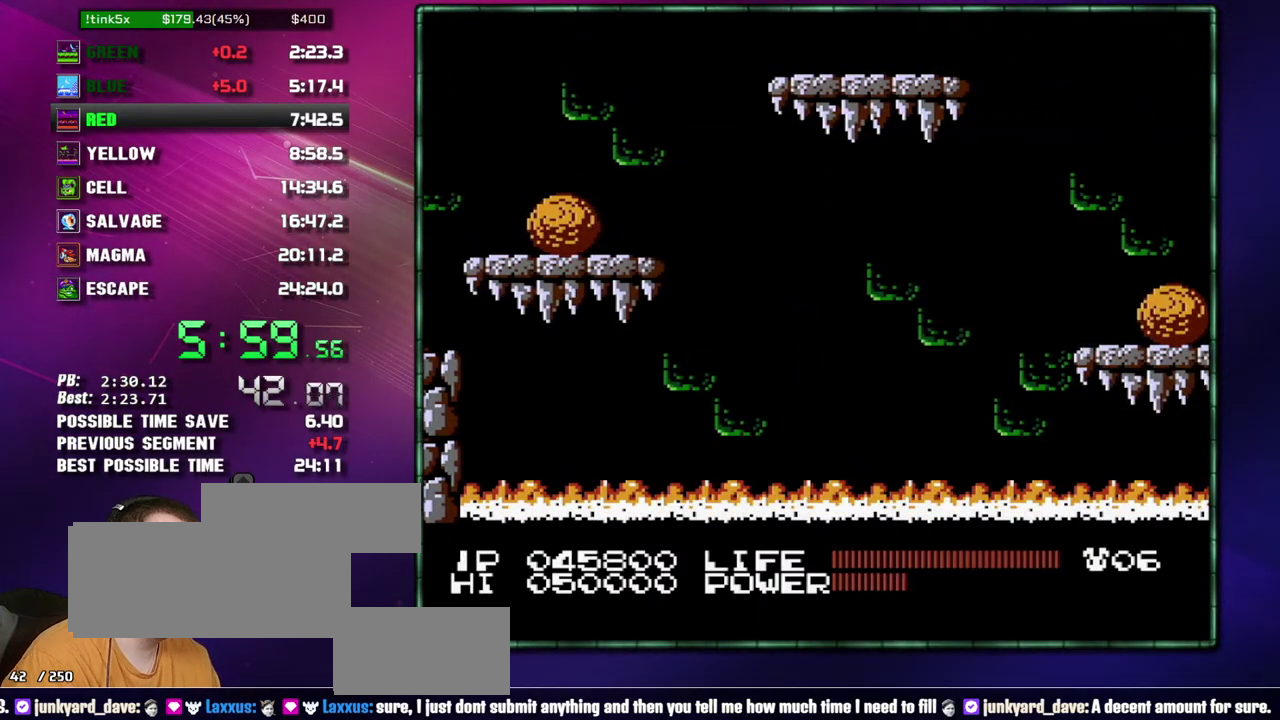
{"buttons": []}
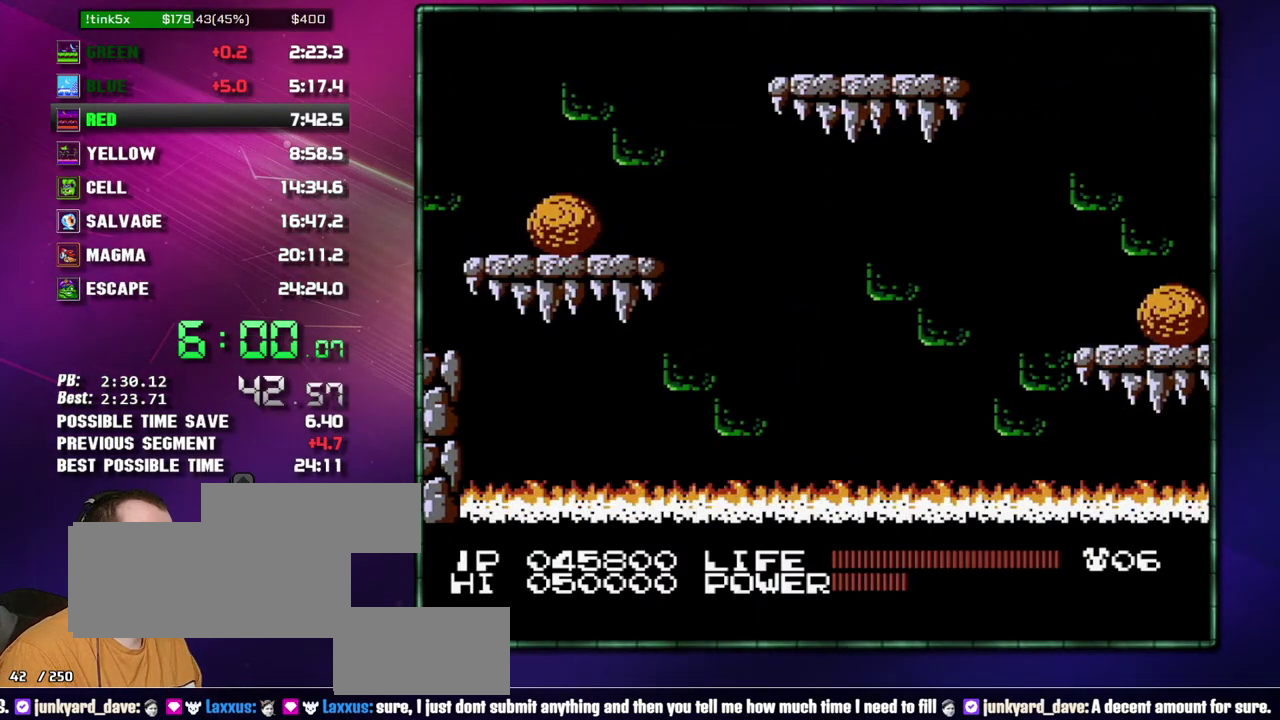
{"buttons": []}
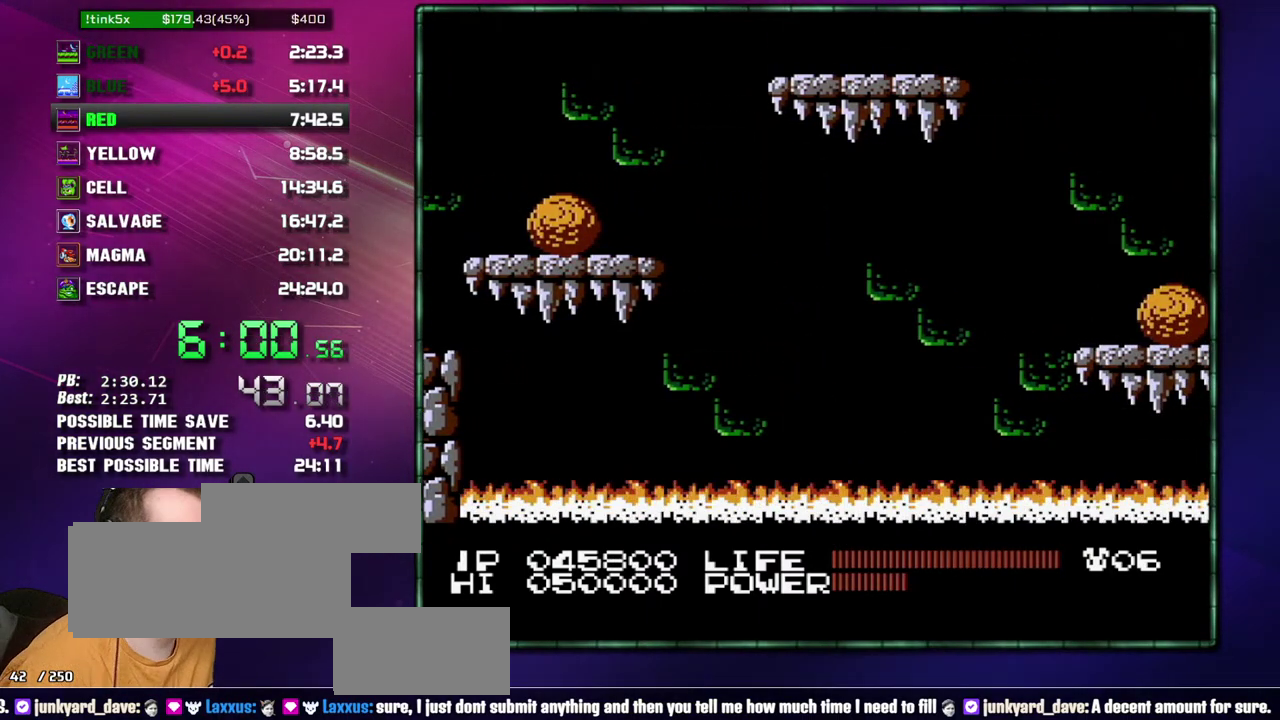
{"buttons": ["DPAD_LEFT"]}
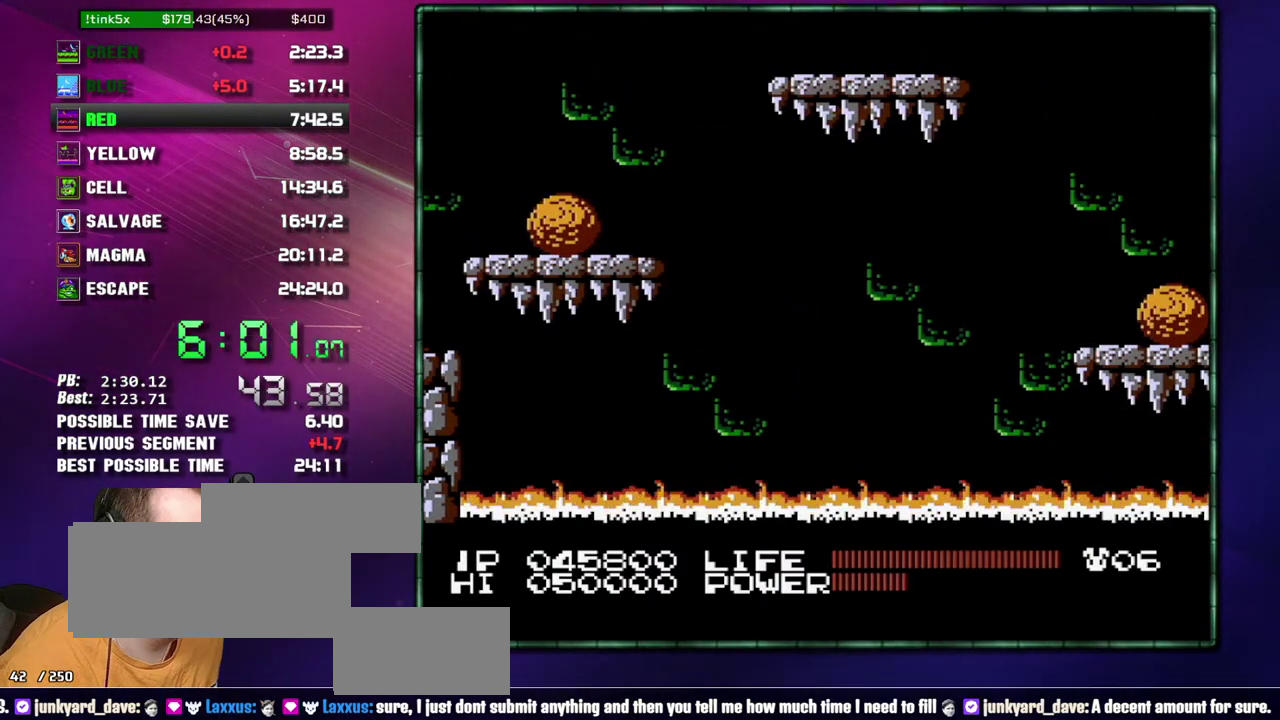
{"buttons": []}
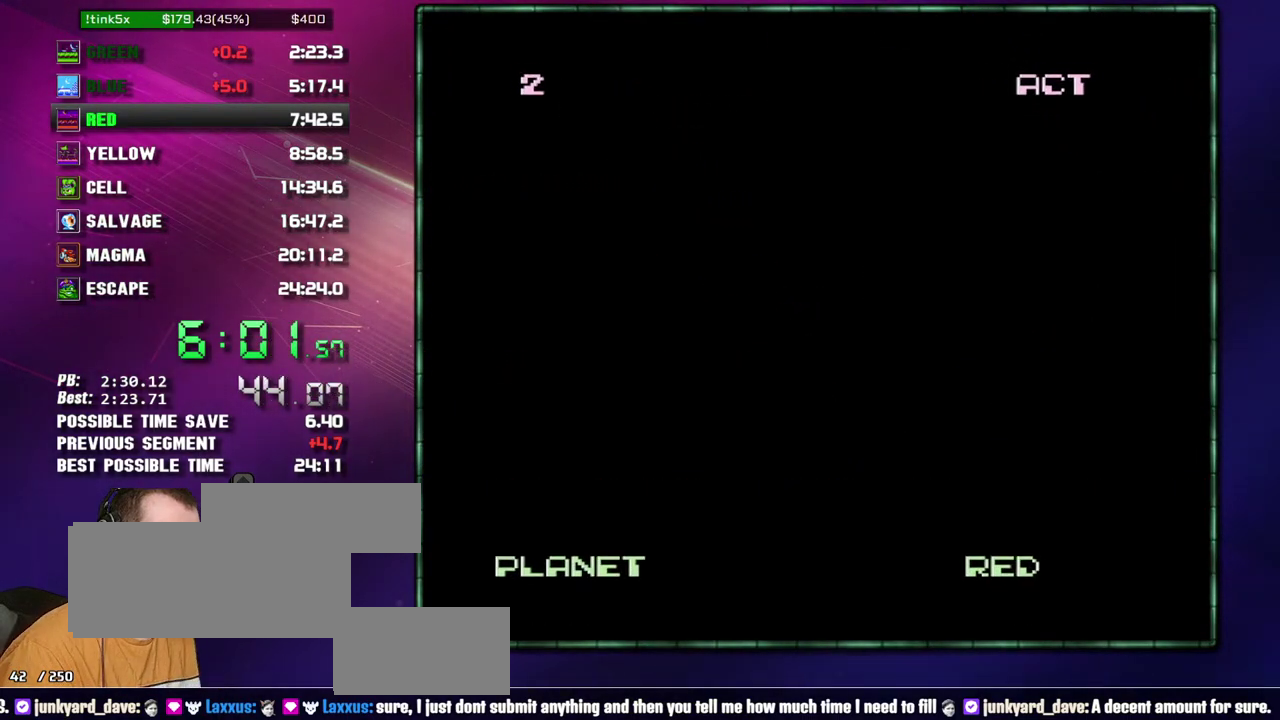
{"buttons": []}
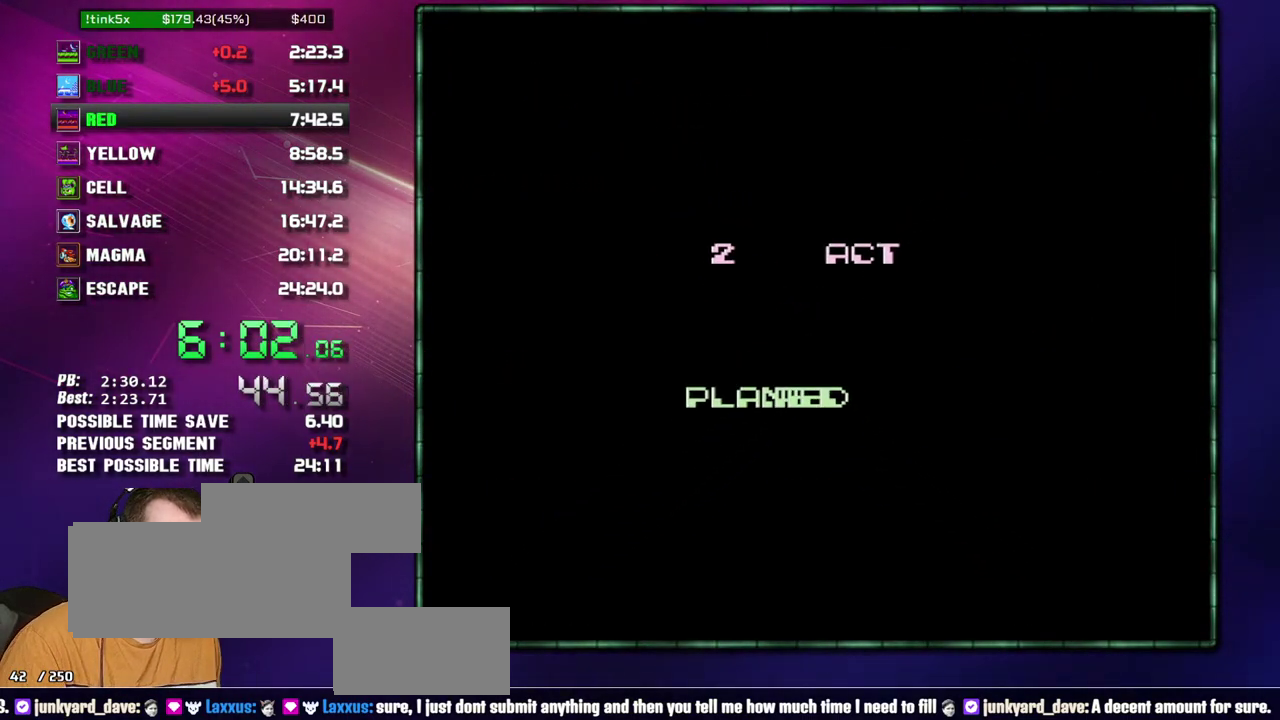
{"buttons": []}
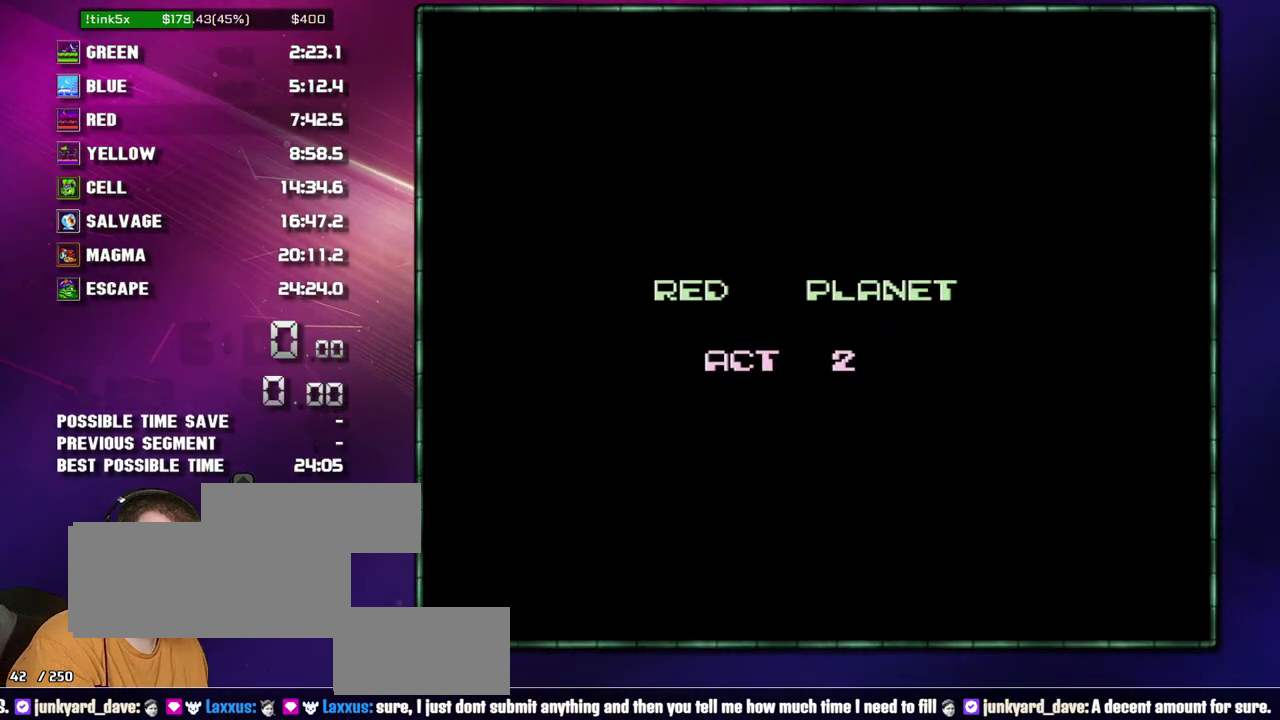
{"buttons": []}
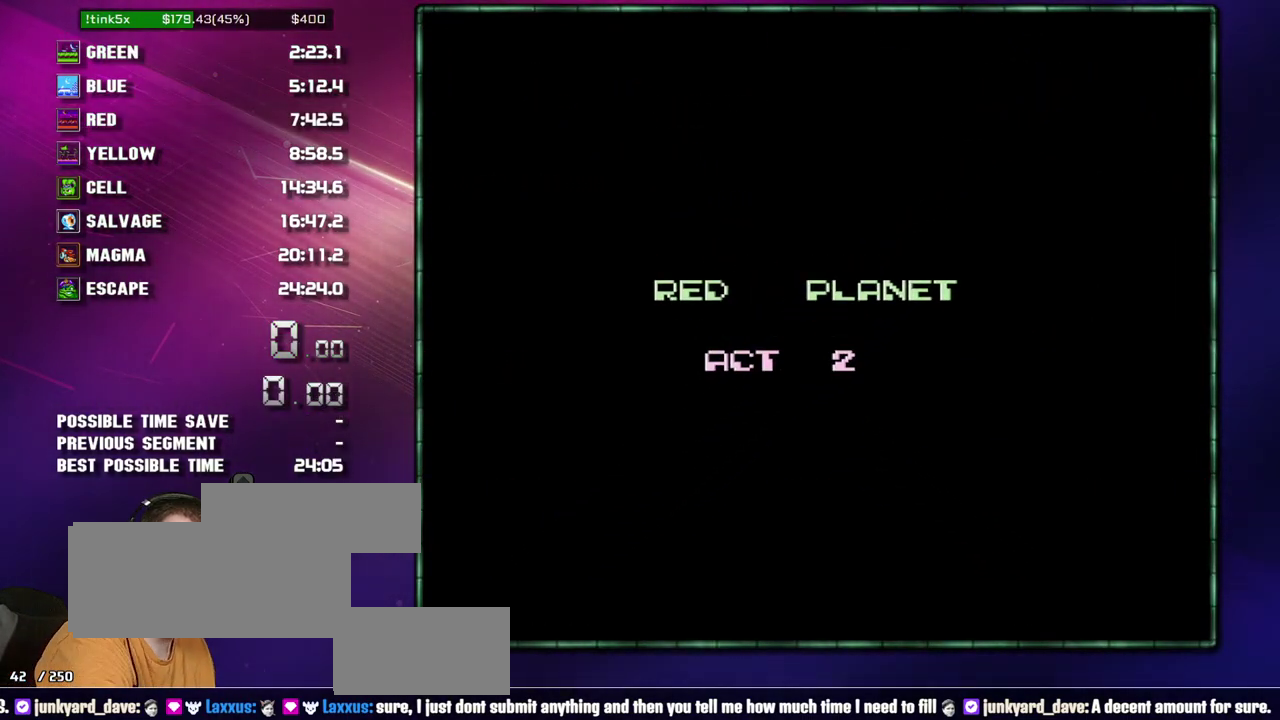
{"buttons": ["DPAD_LEFT"]}
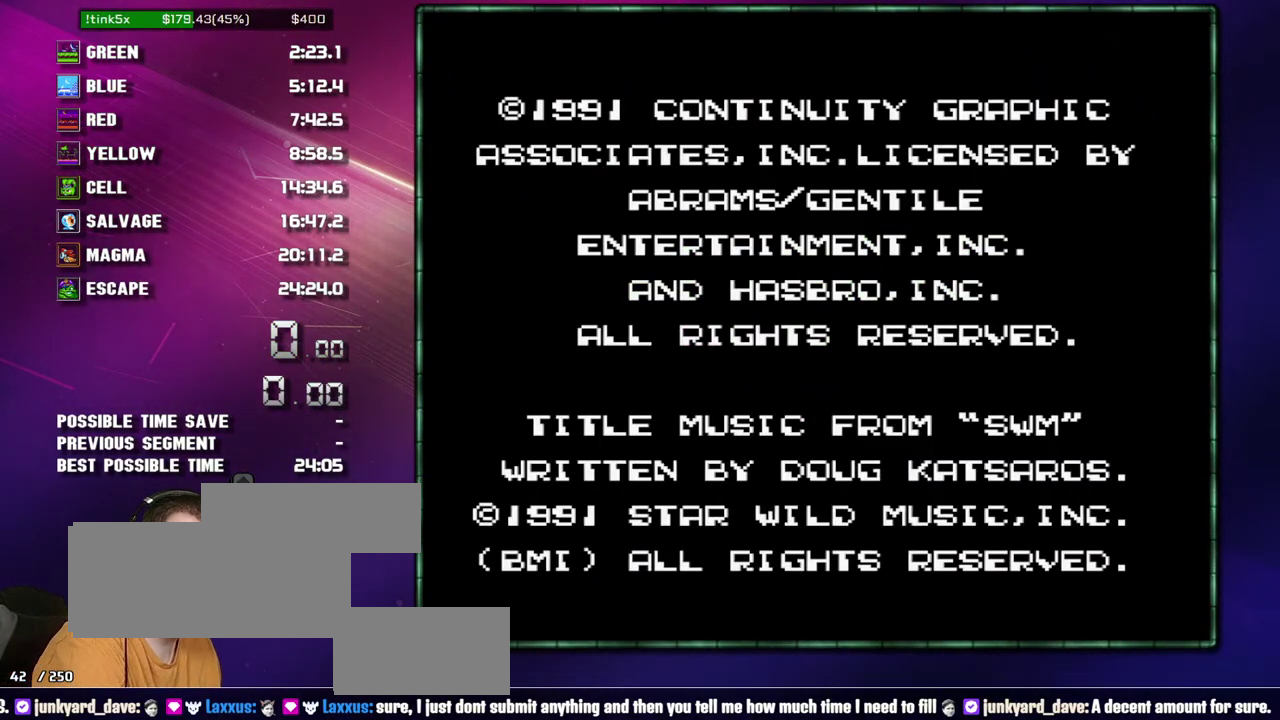
{"buttons": []}
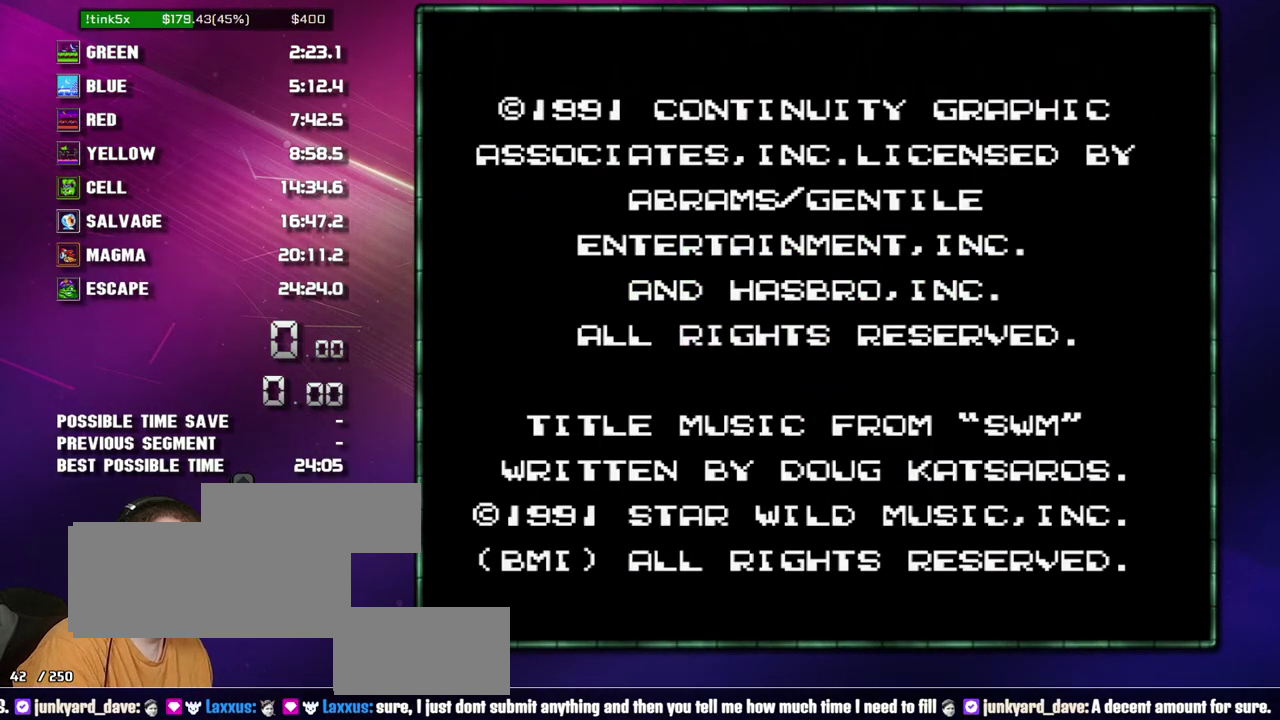
{"buttons": []}
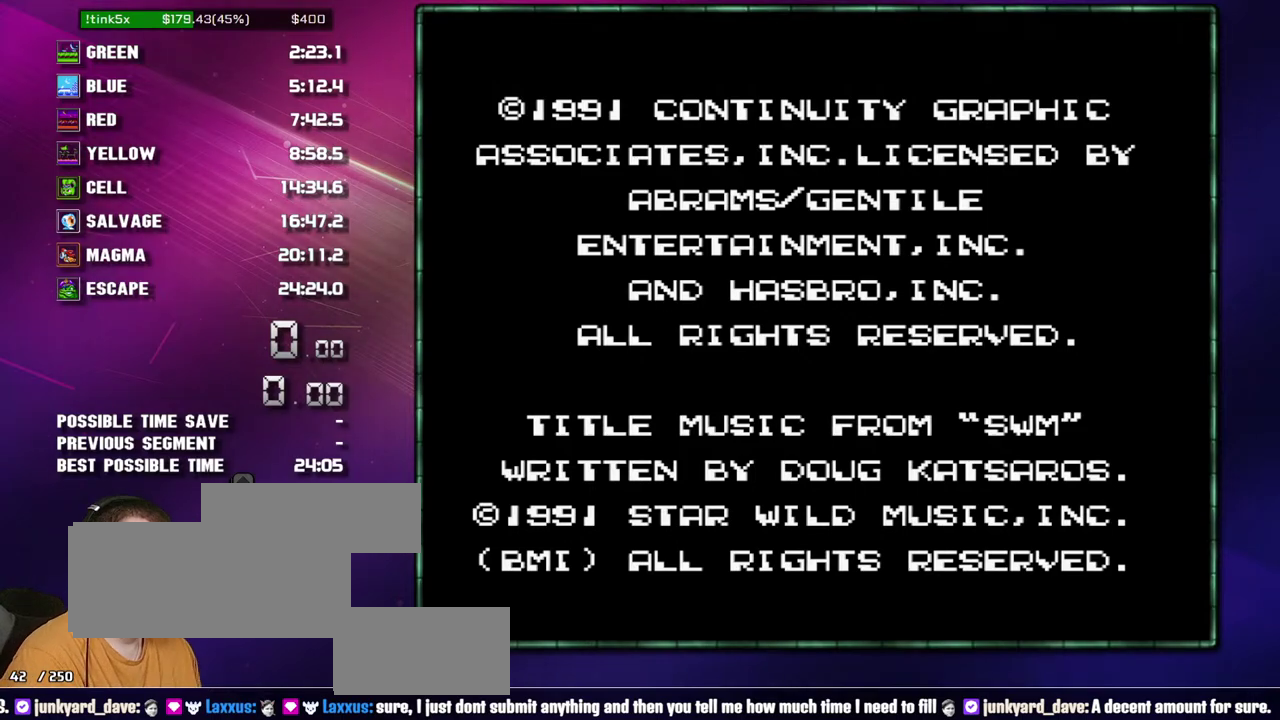
{"buttons": []}
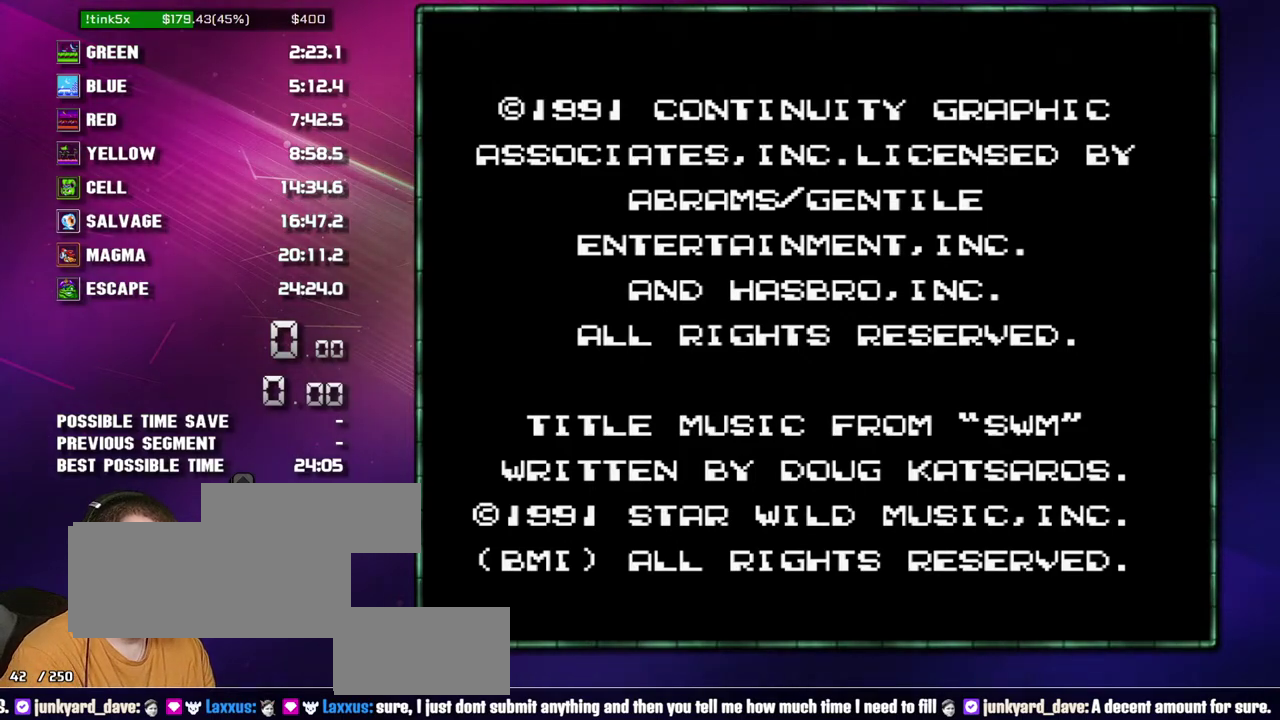
{"buttons": []}
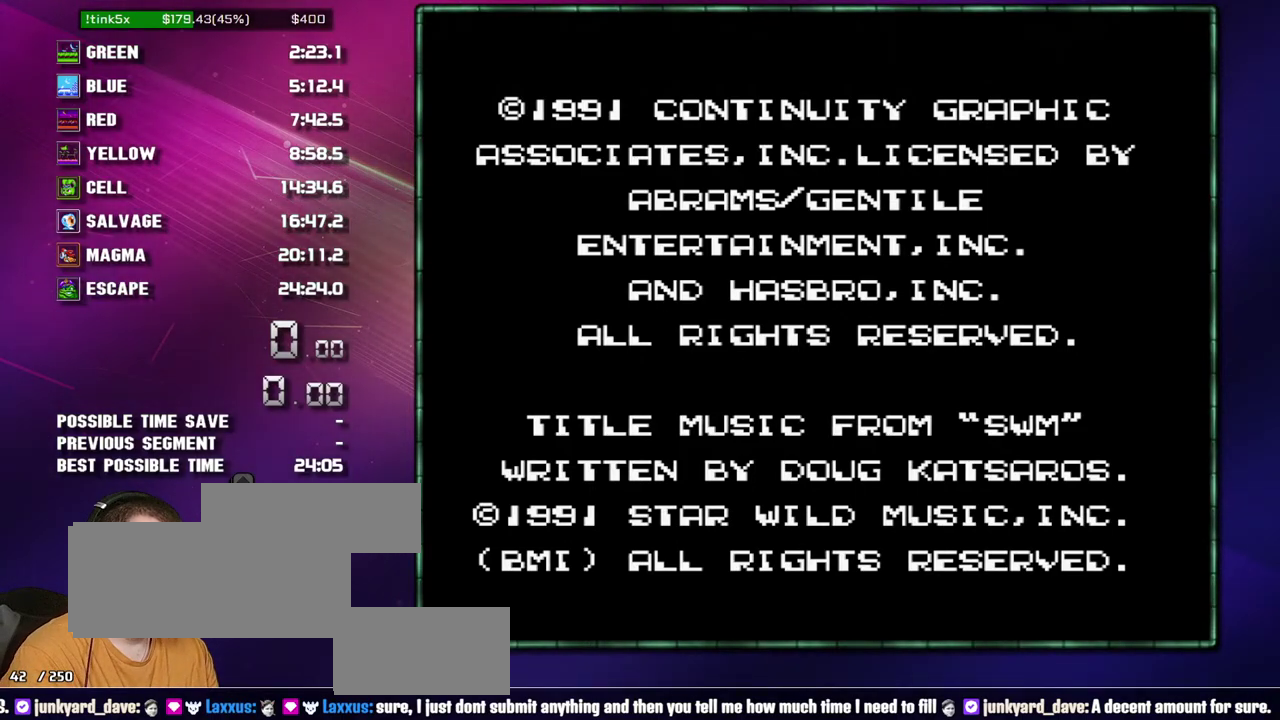
{"buttons": []}
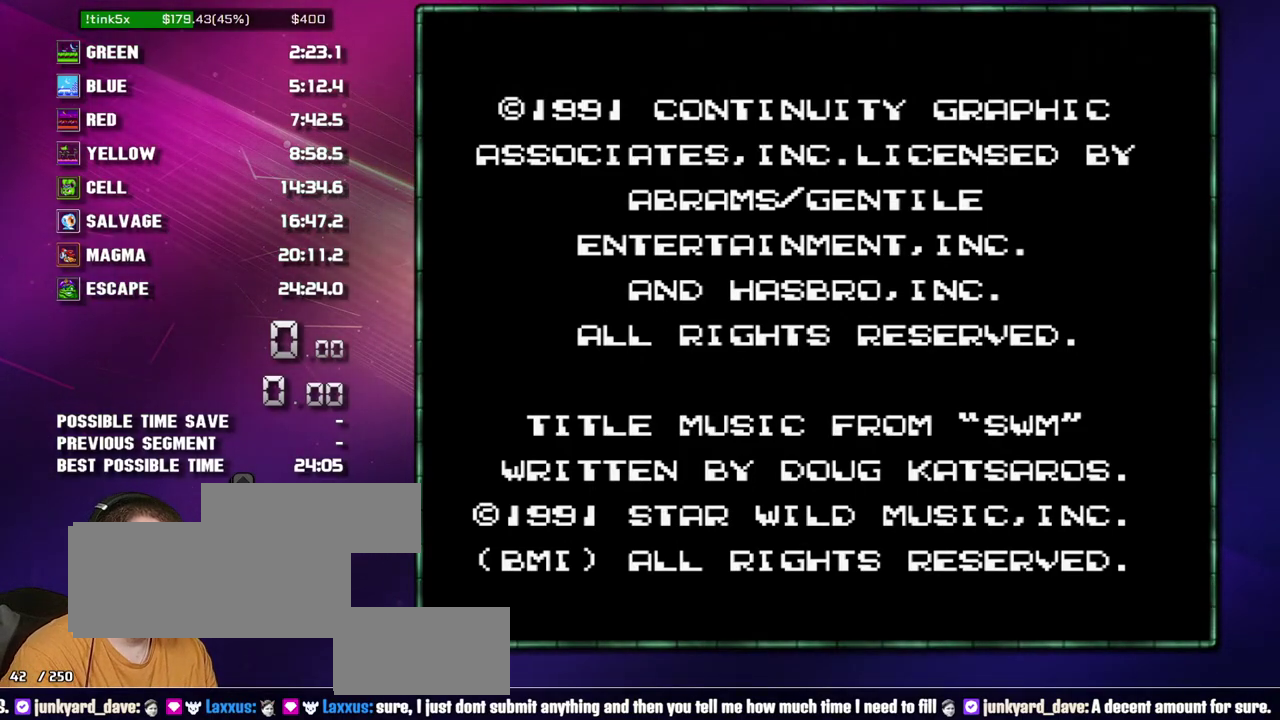
{"buttons": []}
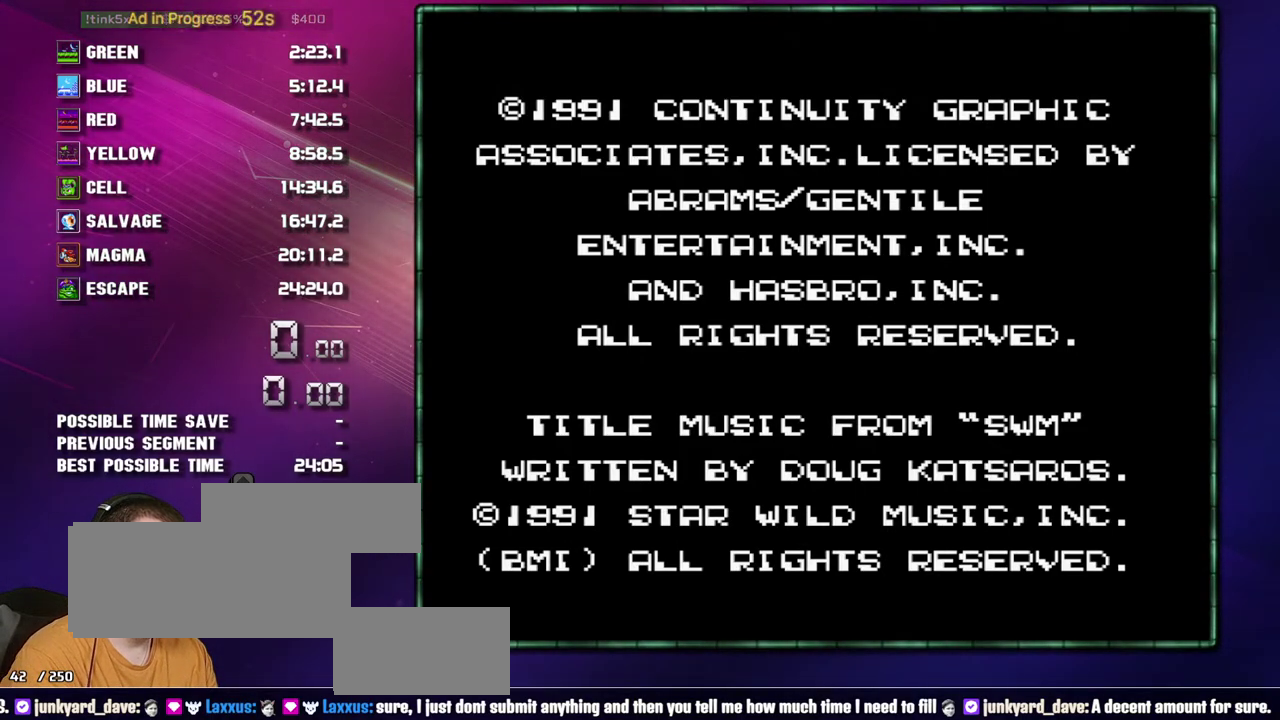
{"buttons": []}
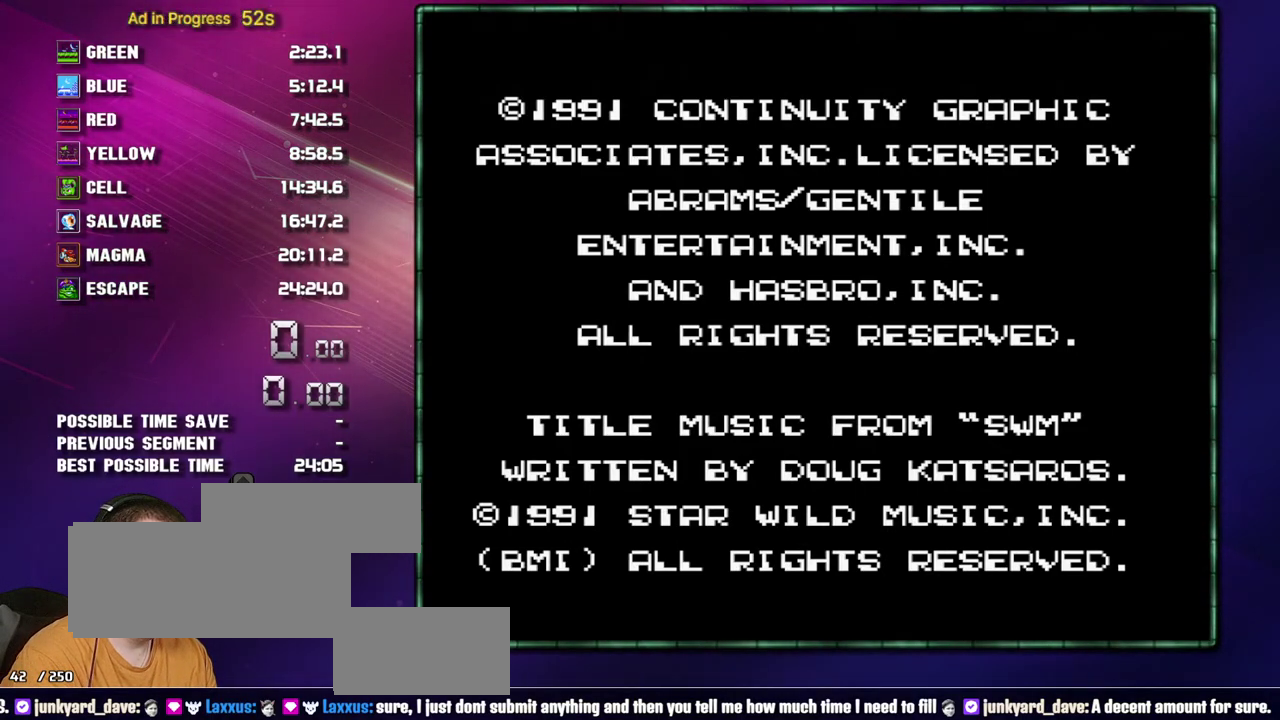
{"buttons": []}
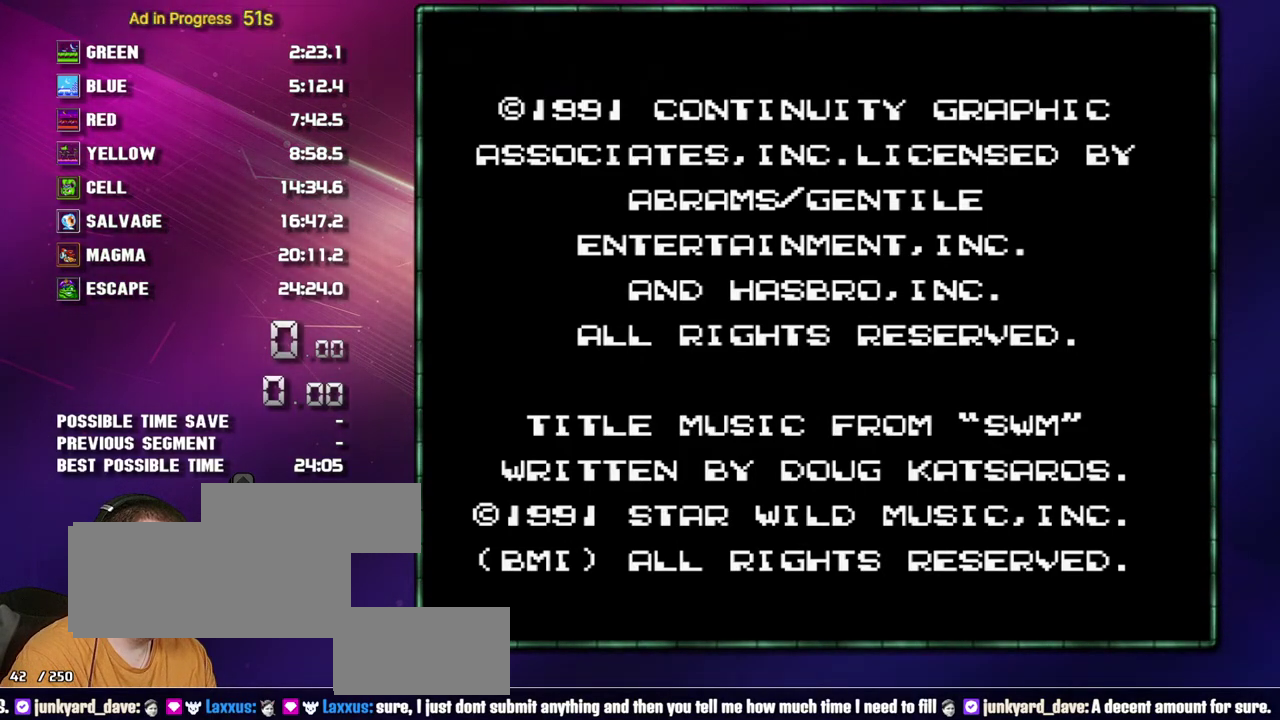
{"buttons": []}
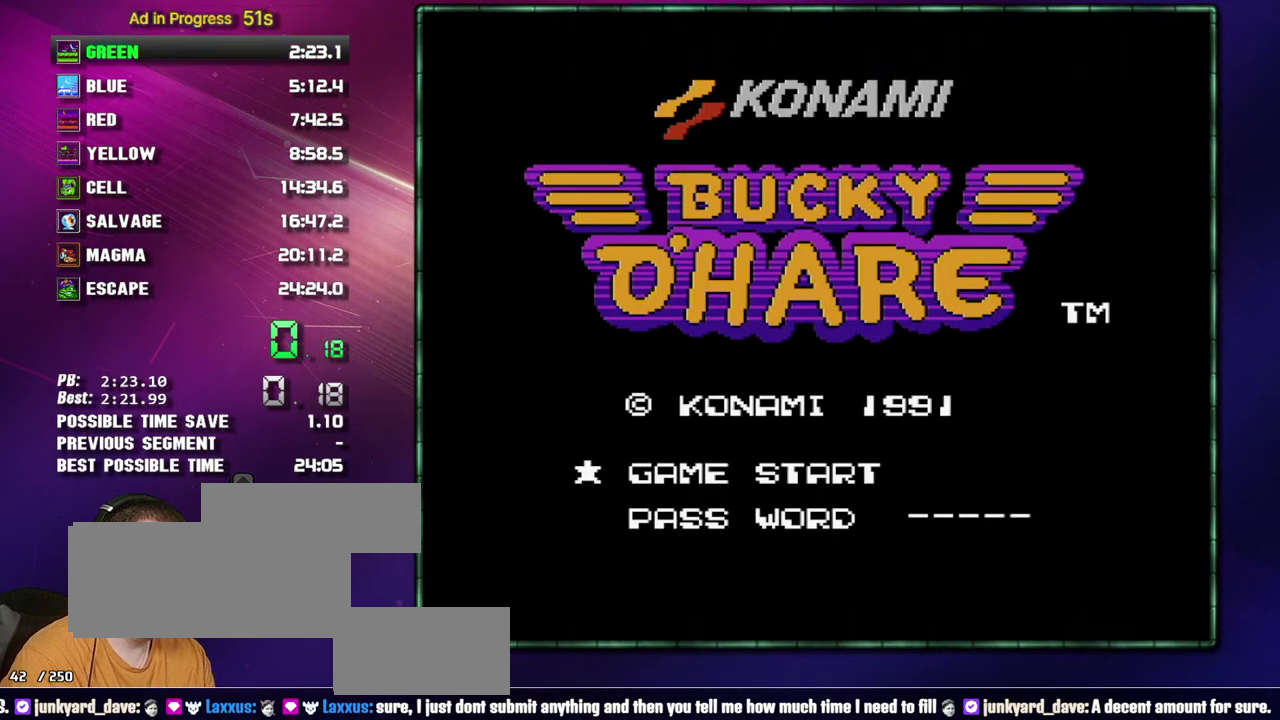
{"buttons": []}